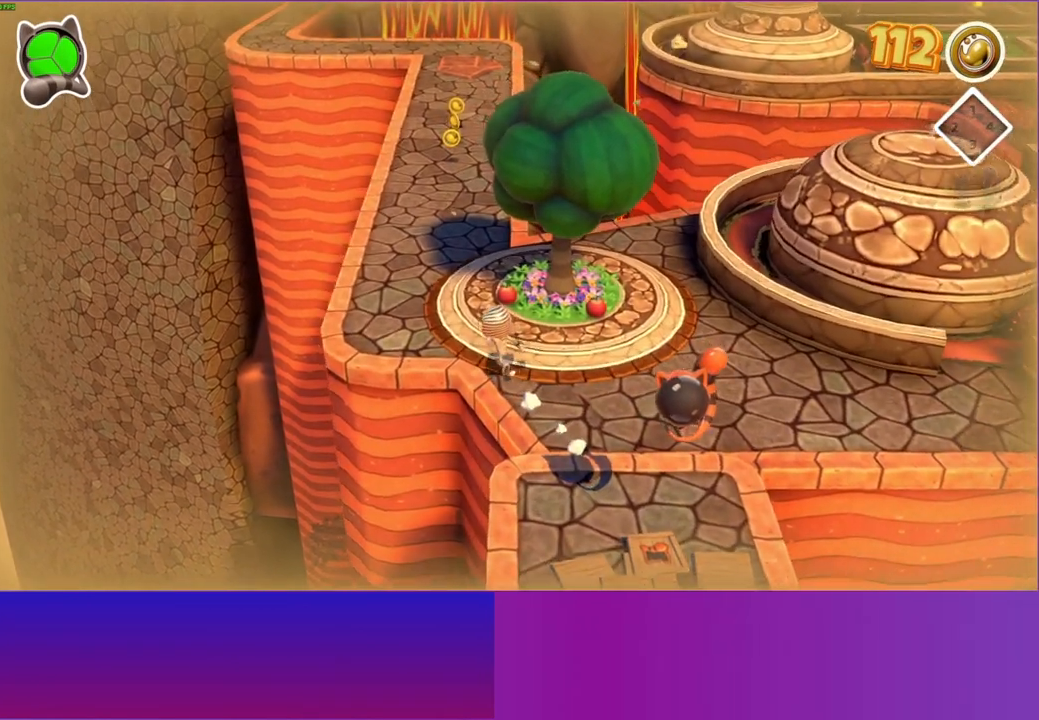
Gameplay with a controller (Xbox layout); each line is a JSON object with the inputs held at the frame after it. "events" lists button and stick changes between this image and that frame as [ms after this image, input, new state], when the widget could be followed in between. Not read: R3.
{"buttons": [], "left_stick": "up", "right_stick": "center", "events": [[67, "Y", "up"], [267, "left_stick", "up"]]}
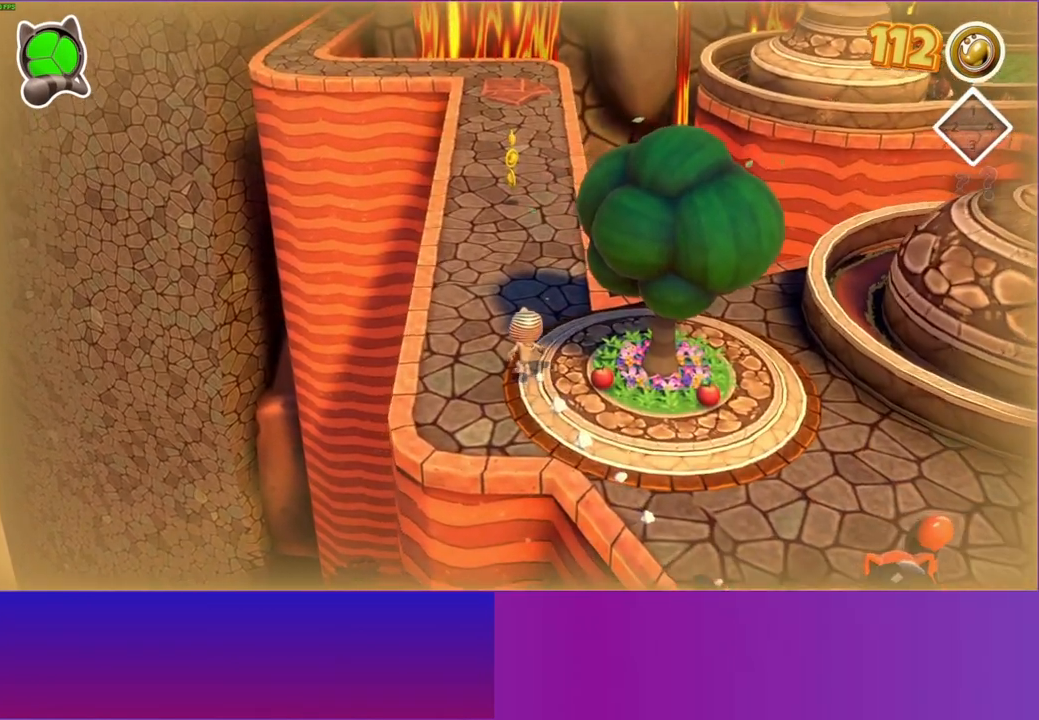
{"buttons": [], "left_stick": "up", "right_stick": "center", "events": []}
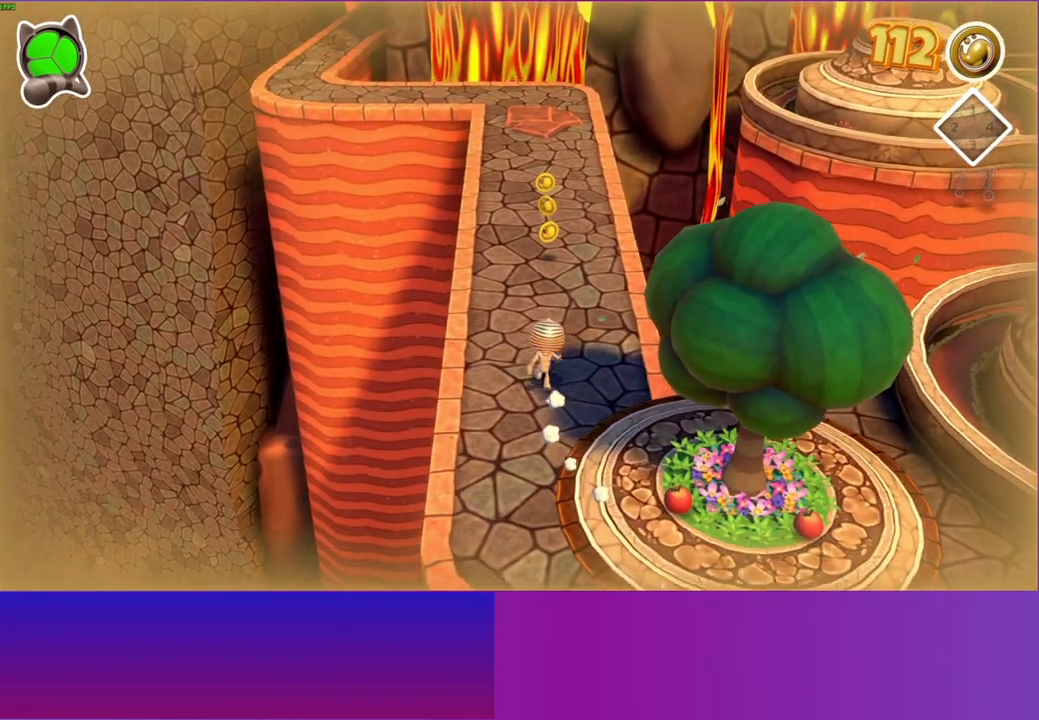
{"buttons": [], "left_stick": "up", "right_stick": "center", "events": []}
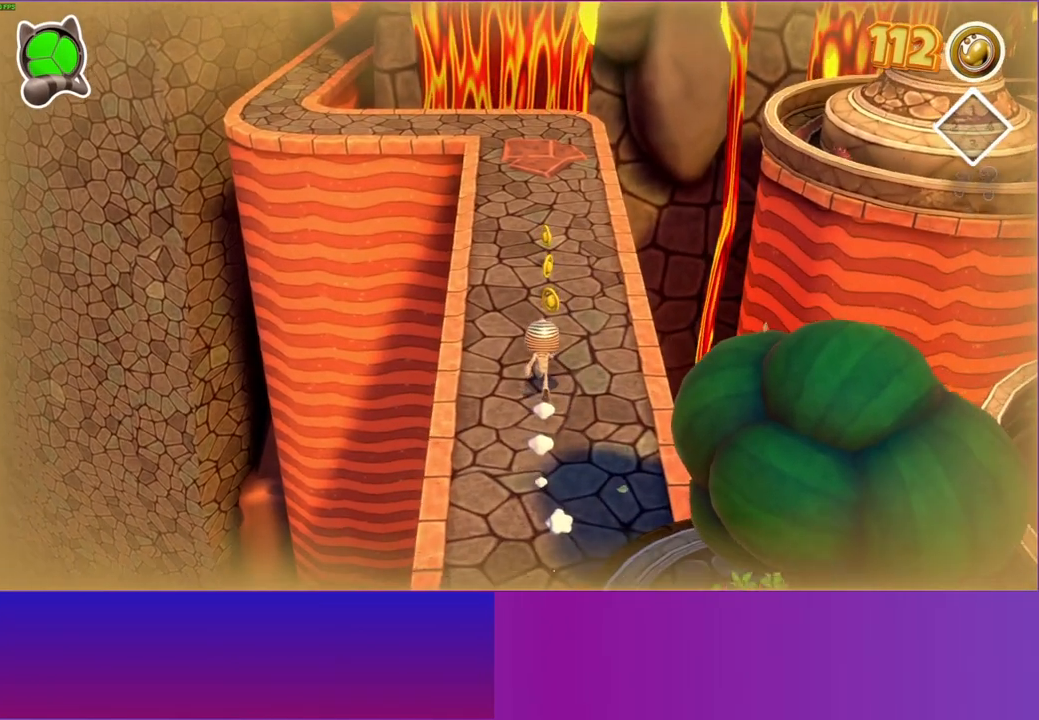
{"buttons": ["Y"], "left_stick": "up", "right_stick": "center", "events": [[433, "Y", "down"]]}
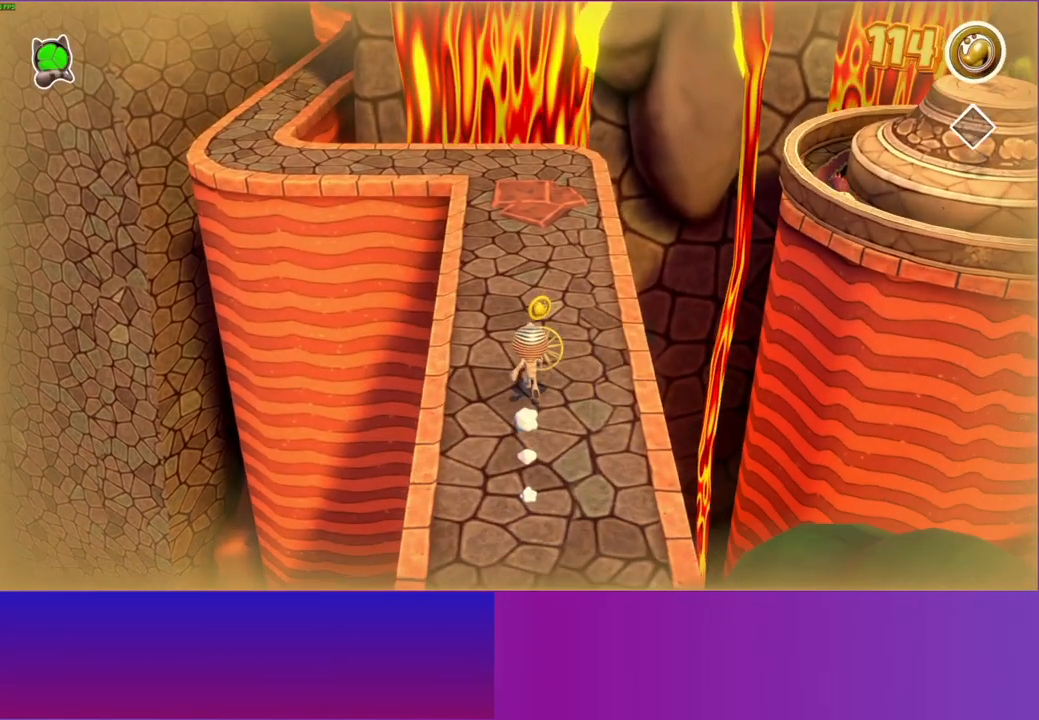
{"buttons": [], "left_stick": "up", "right_stick": "center", "events": [[67, "Y", "up"]]}
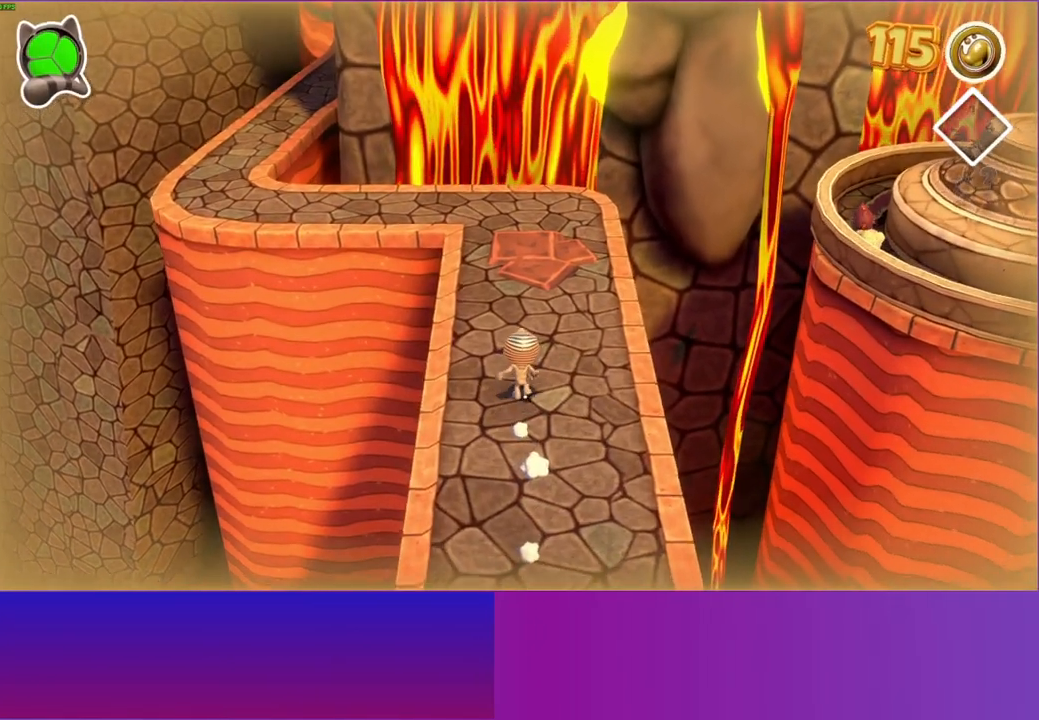
{"buttons": ["A"], "left_stick": "up", "right_stick": "center", "events": [[483, "A", "down"]]}
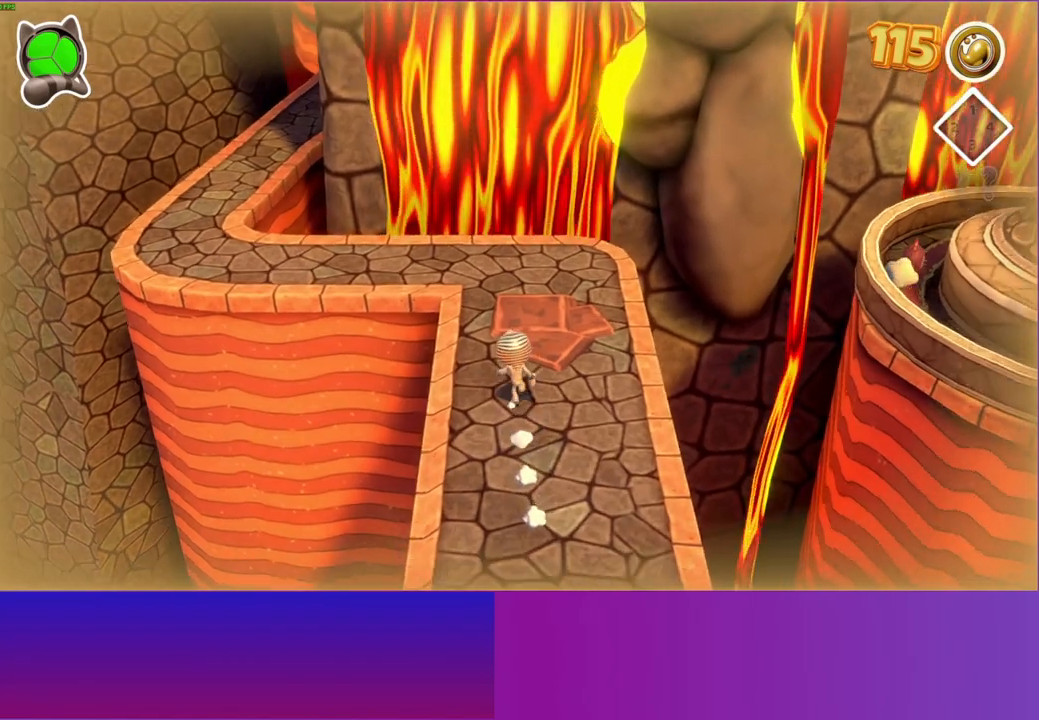
{"buttons": [], "left_stick": "center", "right_stick": "center", "events": [[133, "A", "up"], [133, "left_stick", "center"], [233, "X", "down"], [350, "X", "up"]]}
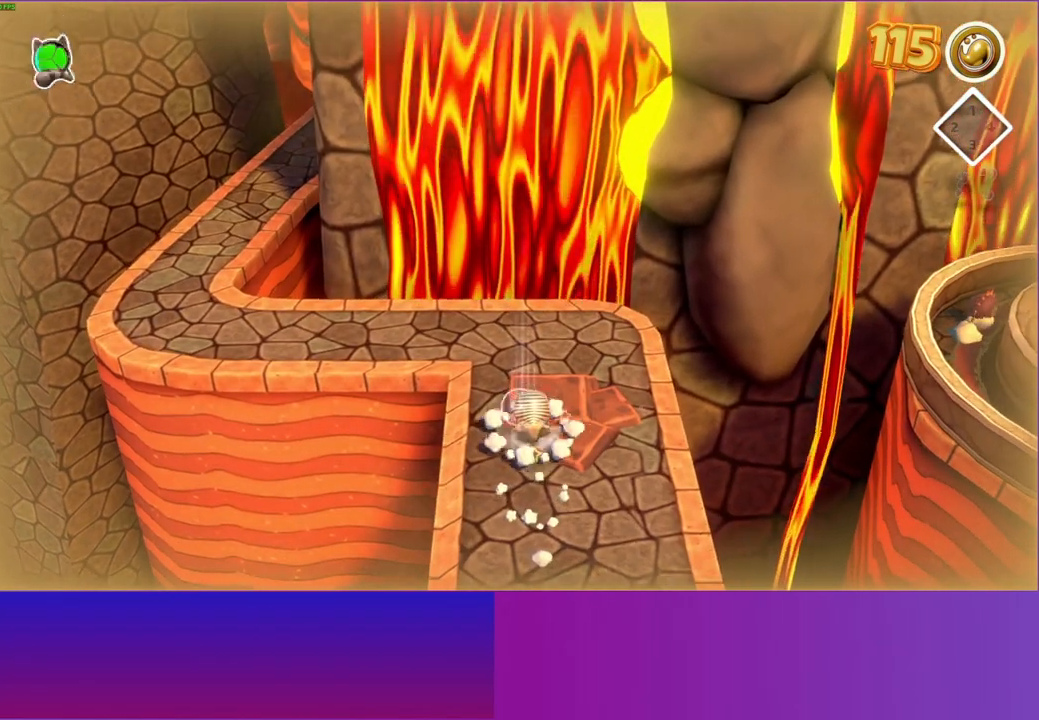
{"buttons": ["Y"], "left_stick": "up-right", "right_stick": "center", "events": [[150, "A", "down"], [167, "left_stick", "right"], [250, "A", "up"], [433, "Y", "down"], [467, "left_stick", "up-right"]]}
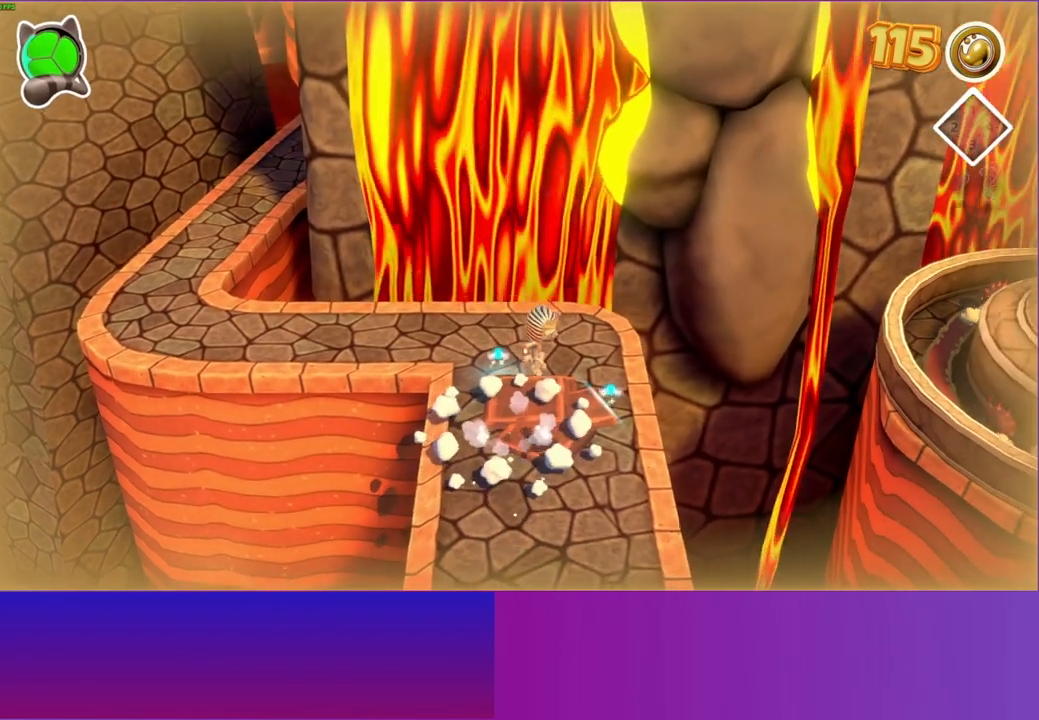
{"buttons": [], "left_stick": "up-left", "right_stick": "center", "events": [[17, "Y", "up"], [200, "left_stick", "up"], [300, "left_stick", "up-left"]]}
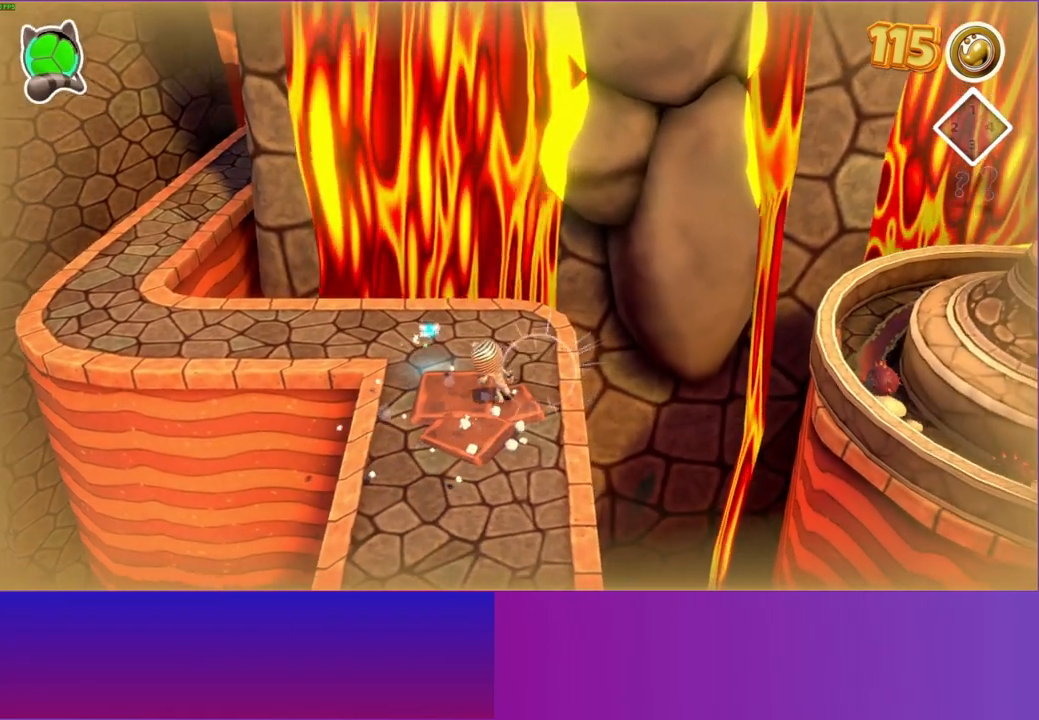
{"buttons": [], "left_stick": "up-left", "right_stick": "center", "events": []}
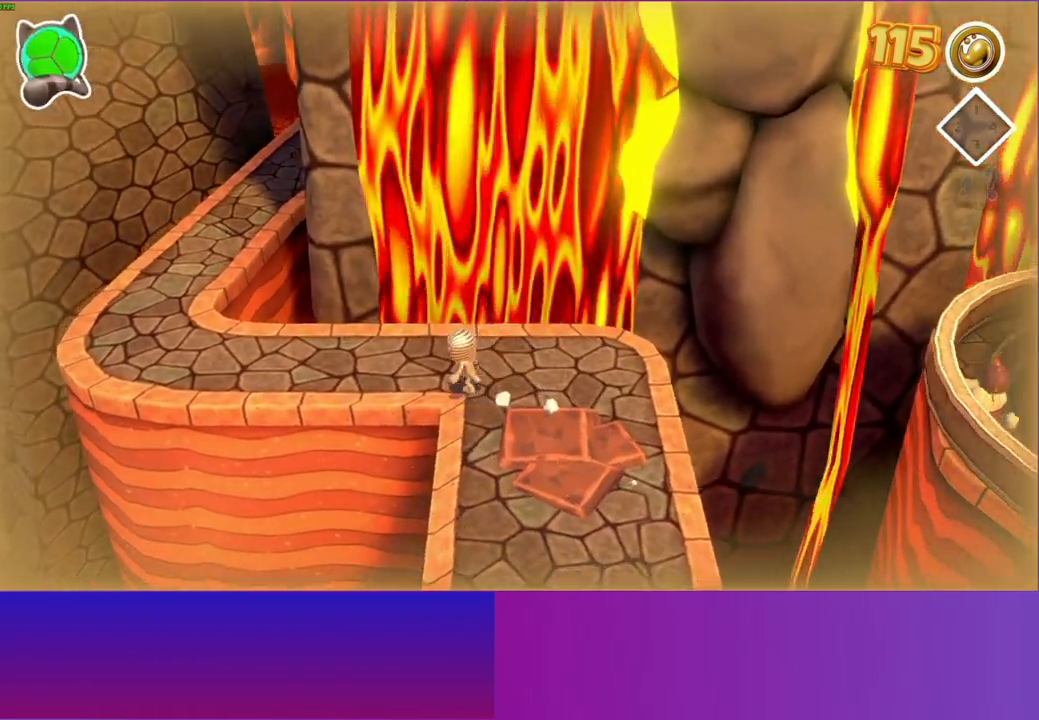
{"buttons": [], "left_stick": "up-left", "right_stick": "center", "events": []}
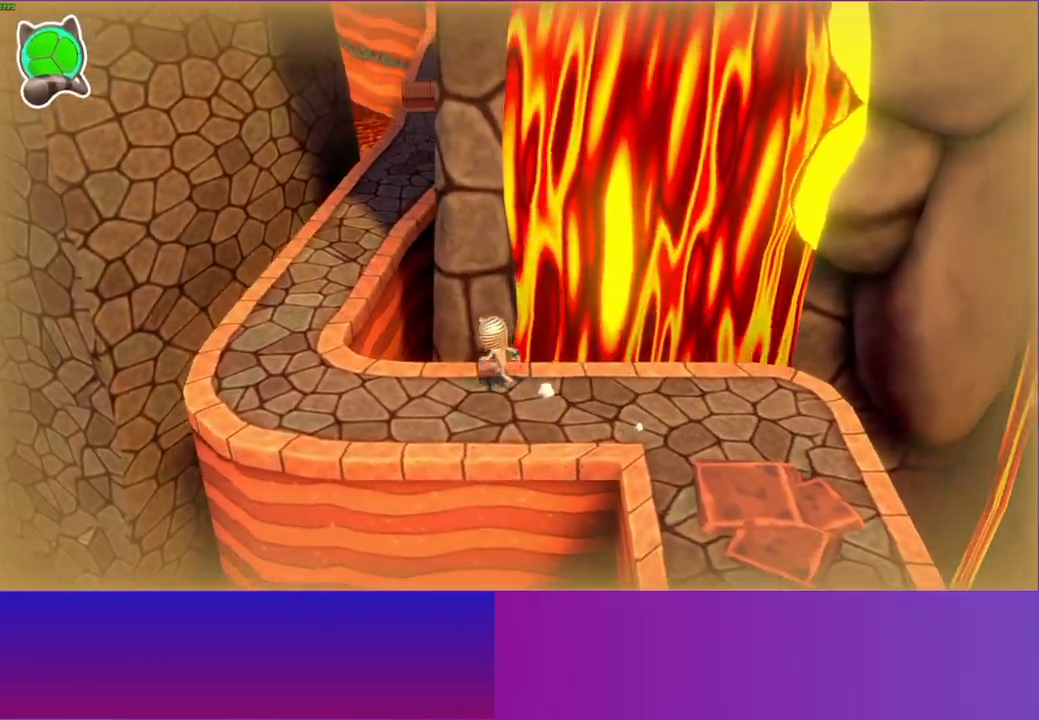
{"buttons": ["A"], "left_stick": "up", "right_stick": "center", "events": [[250, "A", "down"], [467, "left_stick", "up"]]}
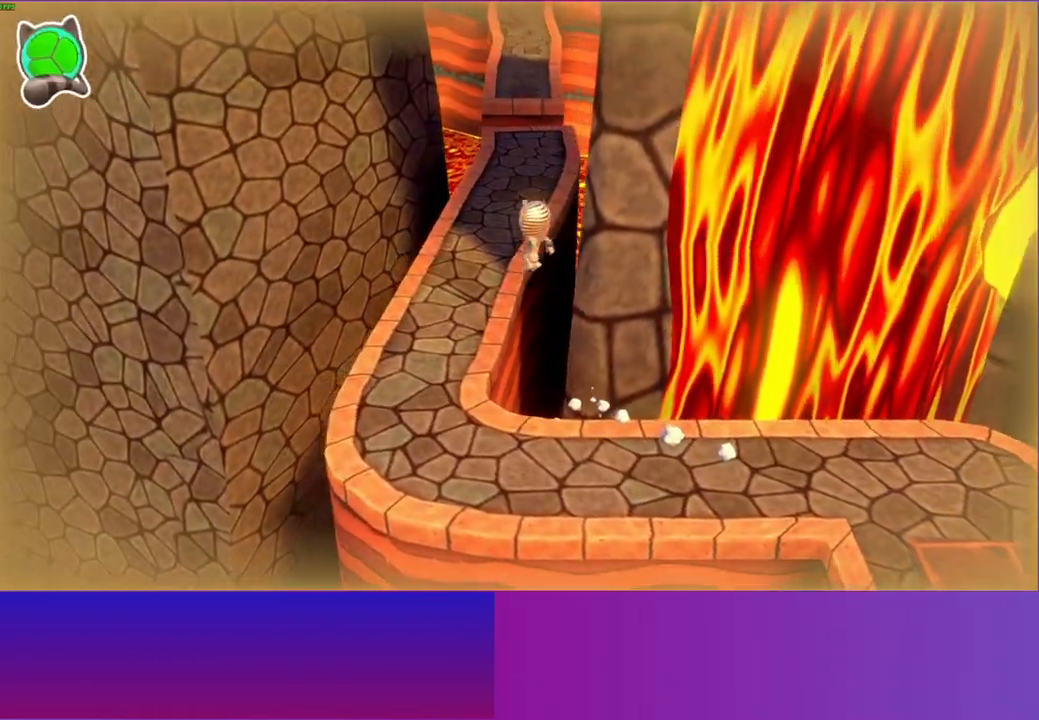
{"buttons": [], "left_stick": "up", "right_stick": "center", "events": [[17, "A", "up"], [150, "Y", "down"], [233, "Y", "up"]]}
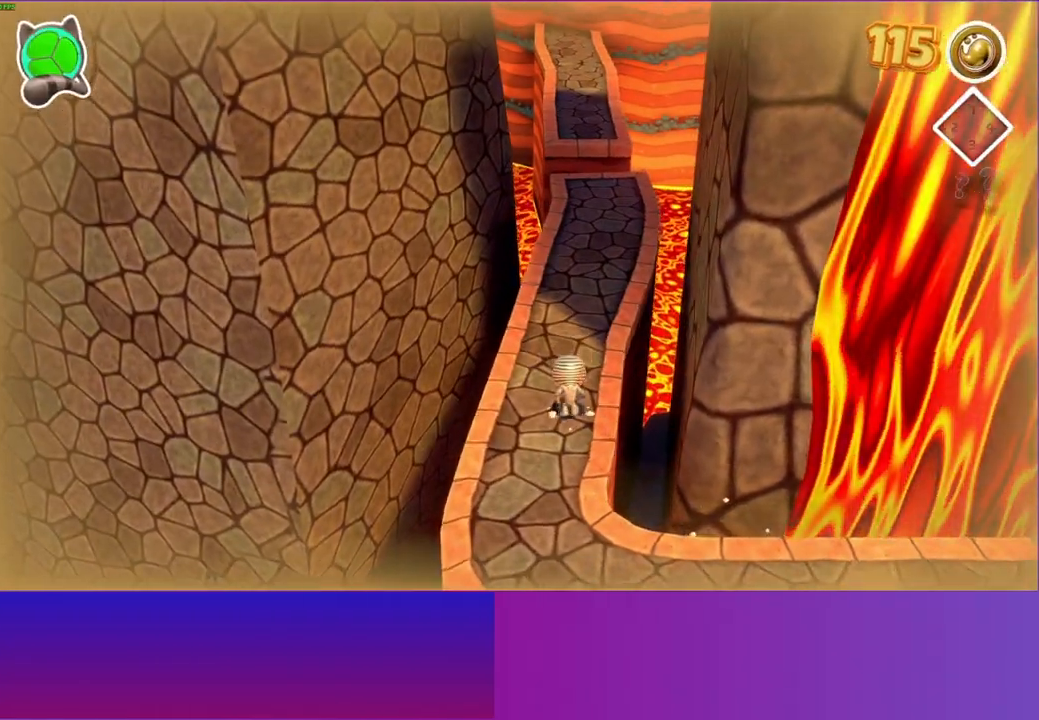
{"buttons": [], "left_stick": "up", "right_stick": "center", "events": []}
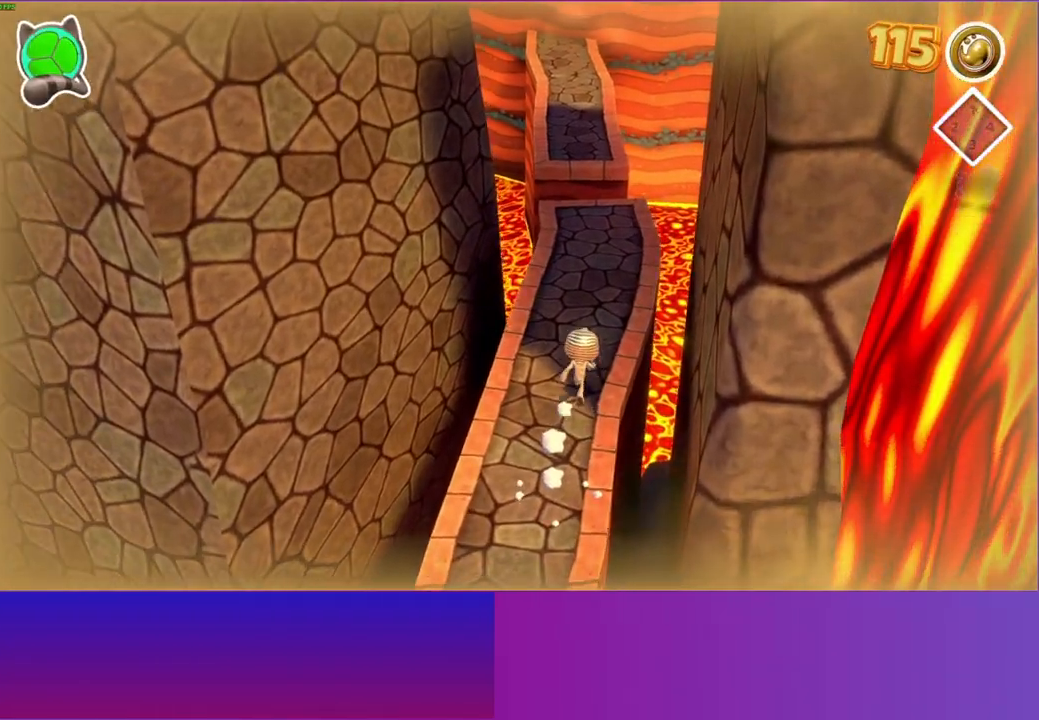
{"buttons": [], "left_stick": "up", "right_stick": "center", "events": []}
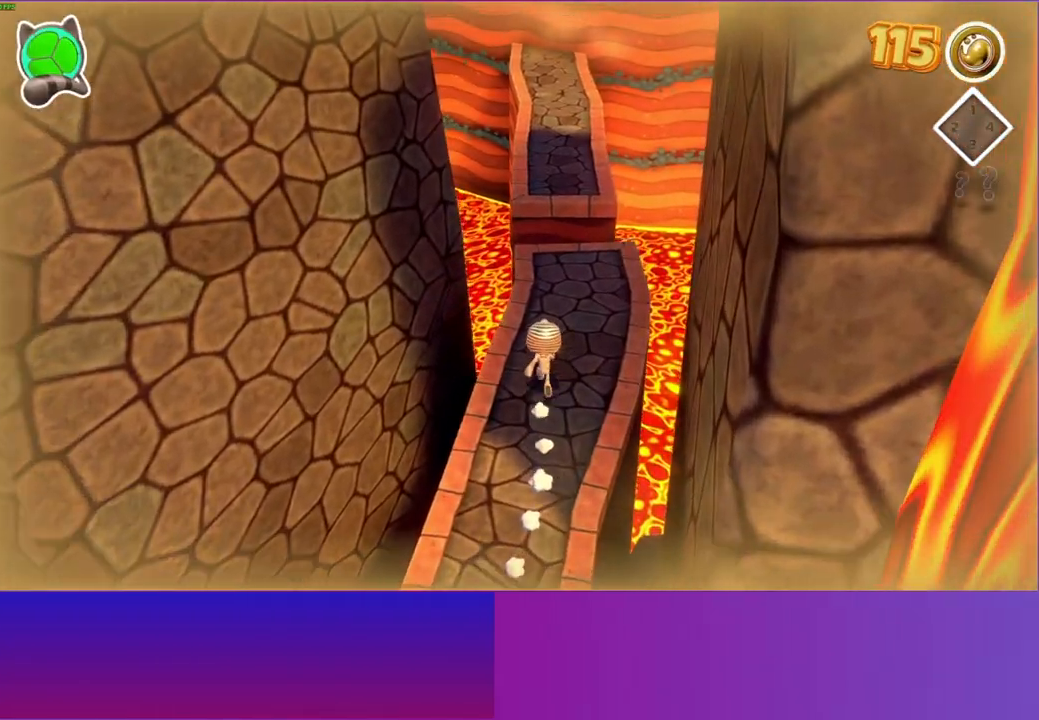
{"buttons": [], "left_stick": "up", "right_stick": "center", "events": []}
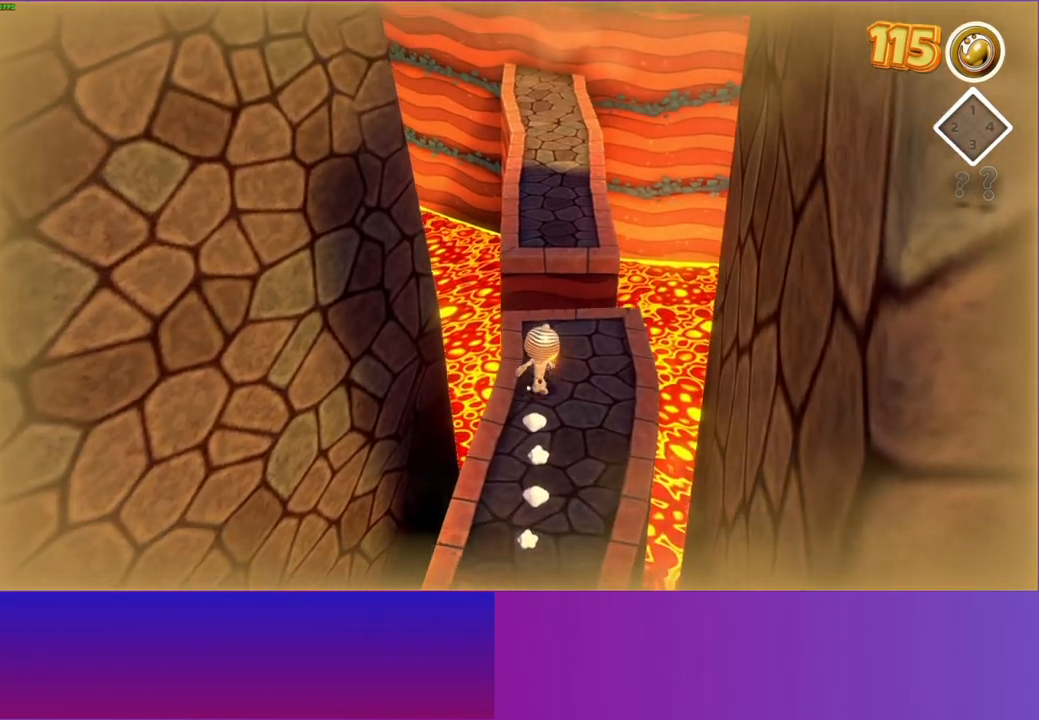
{"buttons": ["A"], "left_stick": "up", "right_stick": "center", "events": [[433, "A", "down"]]}
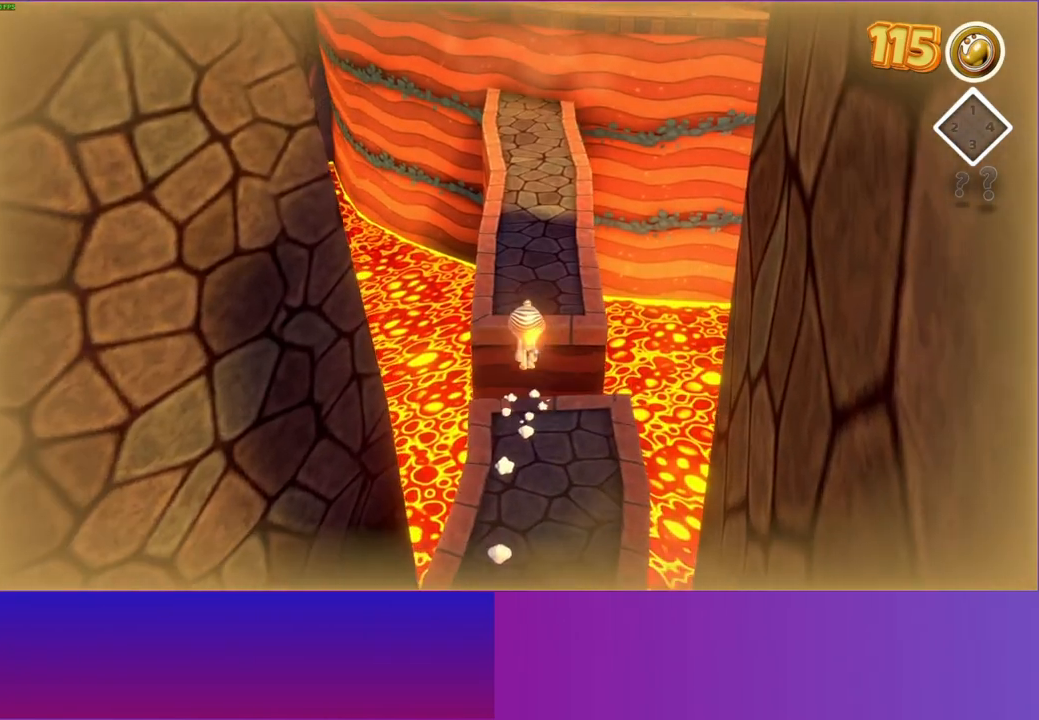
{"buttons": ["Y"], "left_stick": "up", "right_stick": "center", "events": [[83, "A", "up"], [417, "Y", "down"]]}
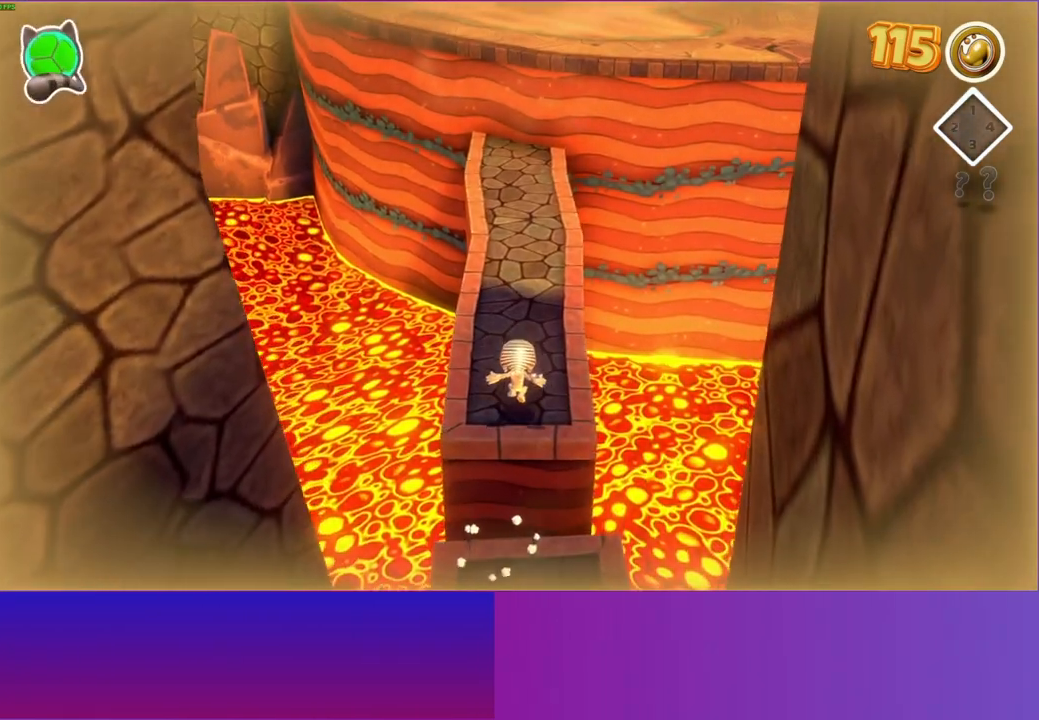
{"buttons": [], "left_stick": "up", "right_stick": "center", "events": [[17, "Y", "up"]]}
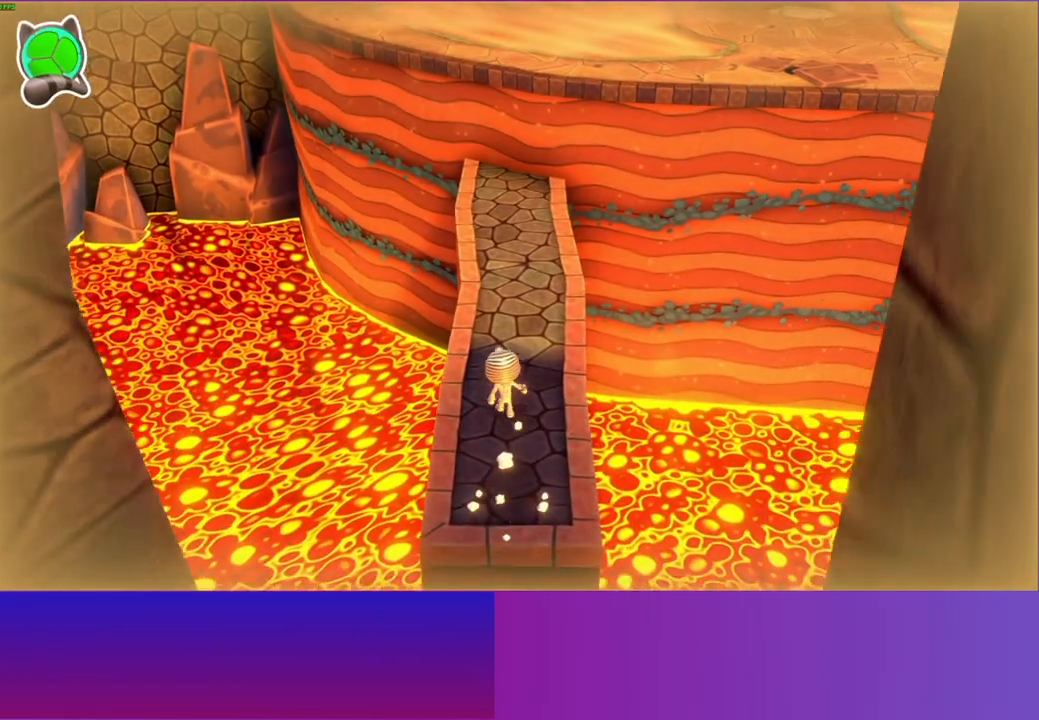
{"buttons": [], "left_stick": "up", "right_stick": "center", "events": []}
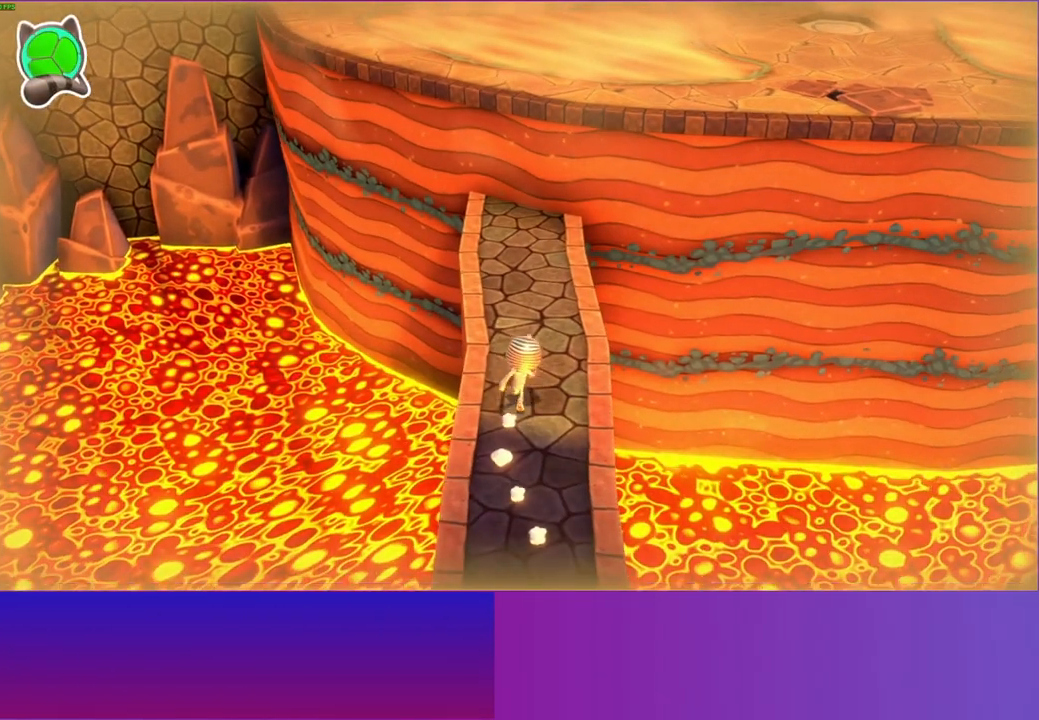
{"buttons": [], "left_stick": "up", "right_stick": "center", "events": []}
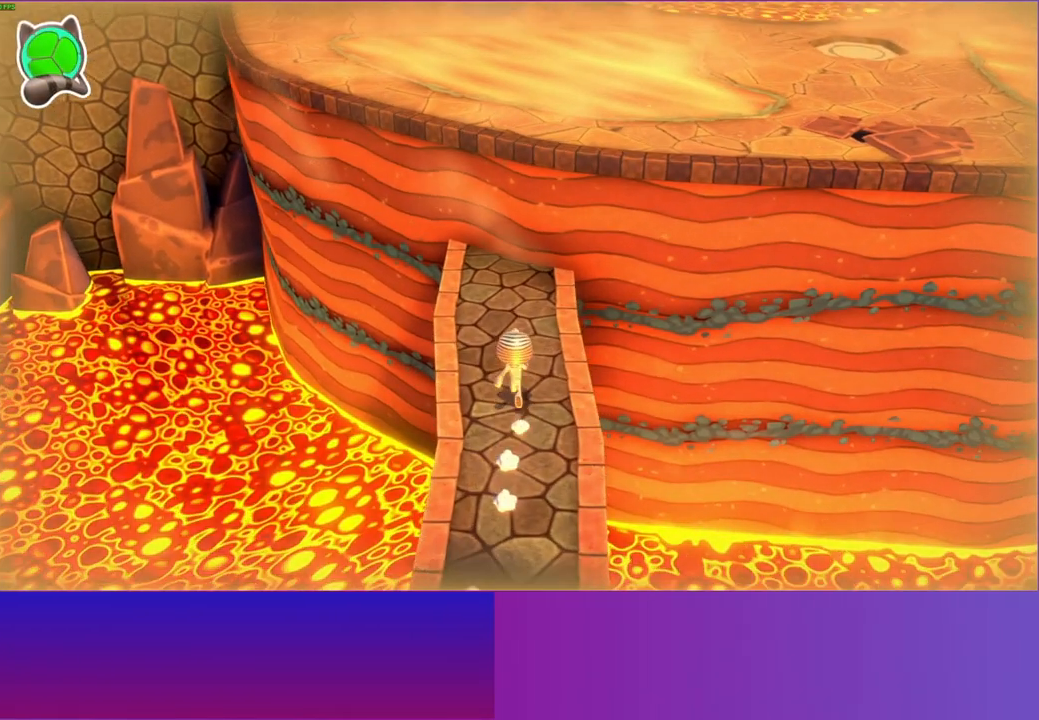
{"buttons": ["A"], "left_stick": "up", "right_stick": "center", "events": [[433, "A", "down"]]}
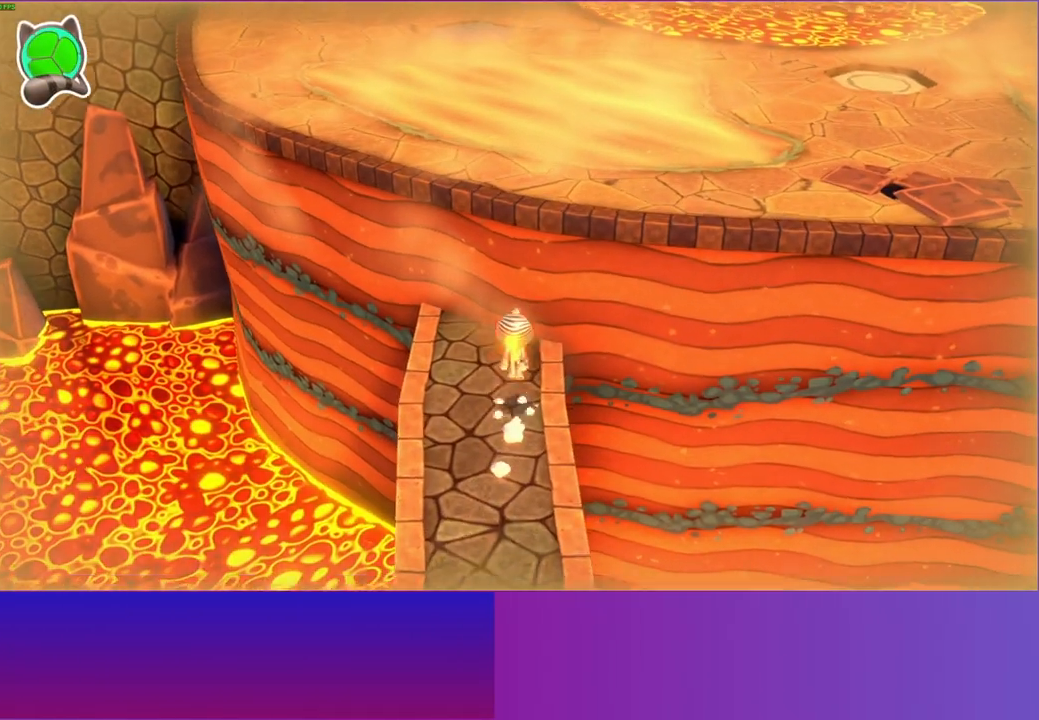
{"buttons": [], "left_stick": "right", "right_stick": "center", "events": [[67, "left_stick", "up-right"], [433, "A", "up"], [500, "left_stick", "right"]]}
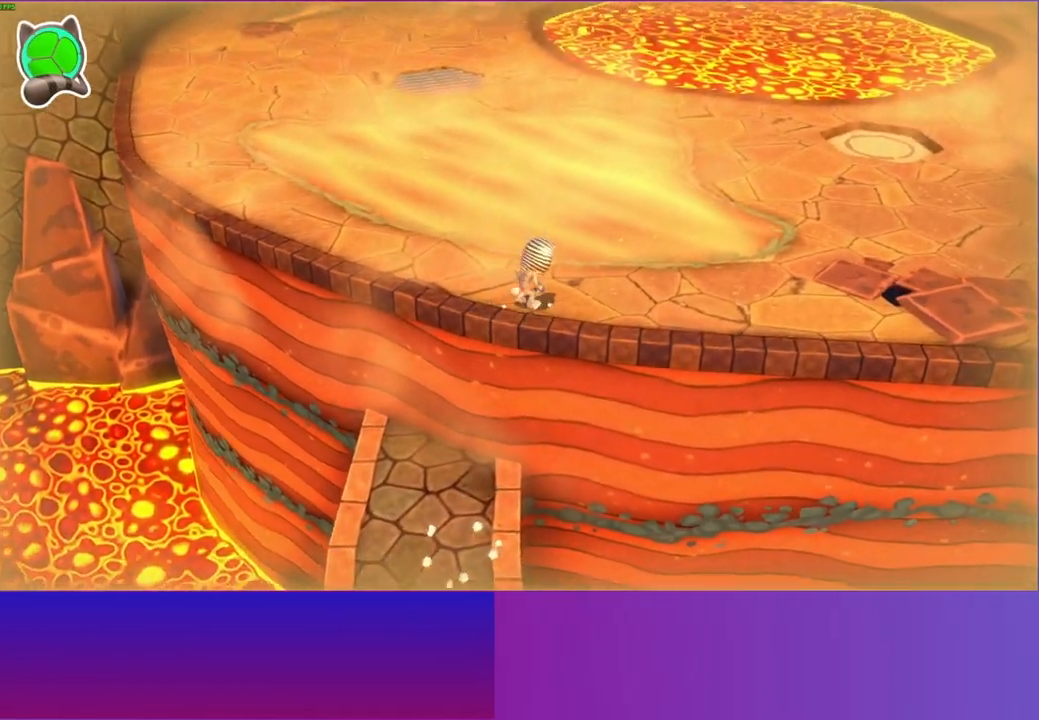
{"buttons": [], "left_stick": "right", "right_stick": "center", "events": []}
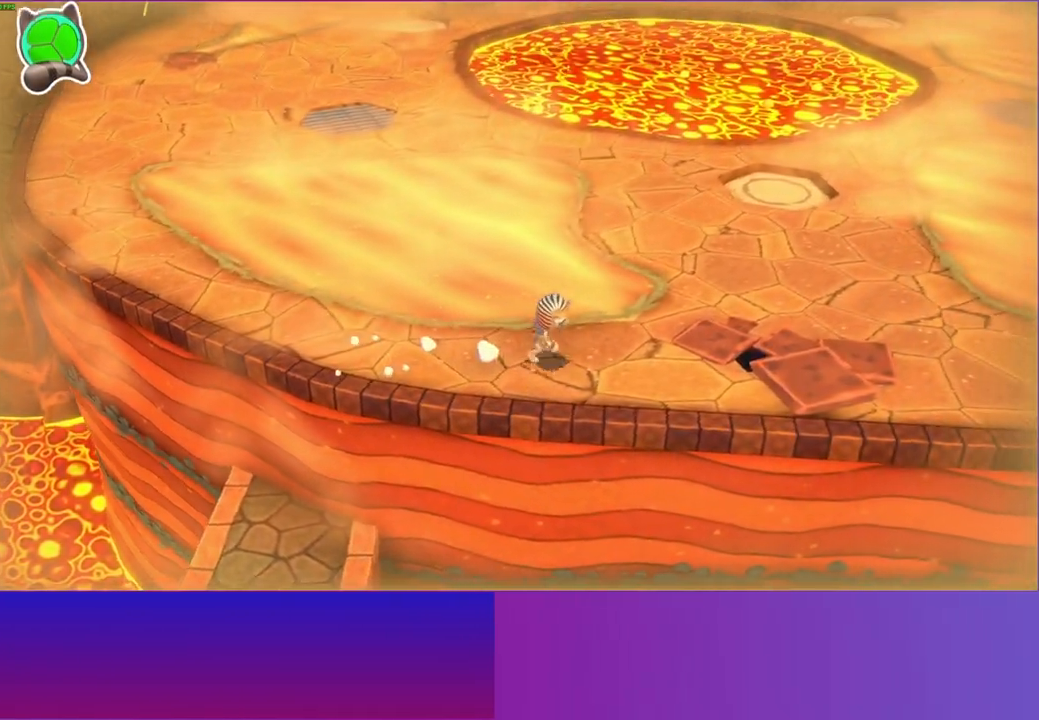
{"buttons": [], "left_stick": "right", "right_stick": "center", "events": [[317, "A", "down"], [483, "A", "up"]]}
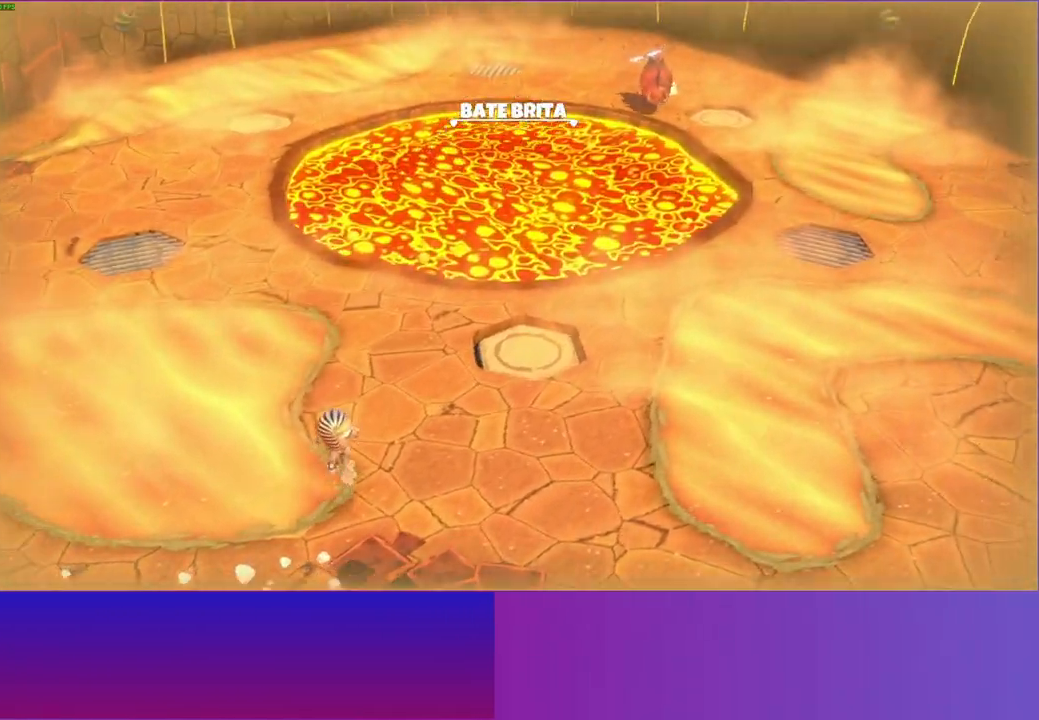
{"buttons": [], "left_stick": "center", "right_stick": "center", "events": [[83, "X", "down"], [117, "left_stick", "center"], [217, "X", "up"]]}
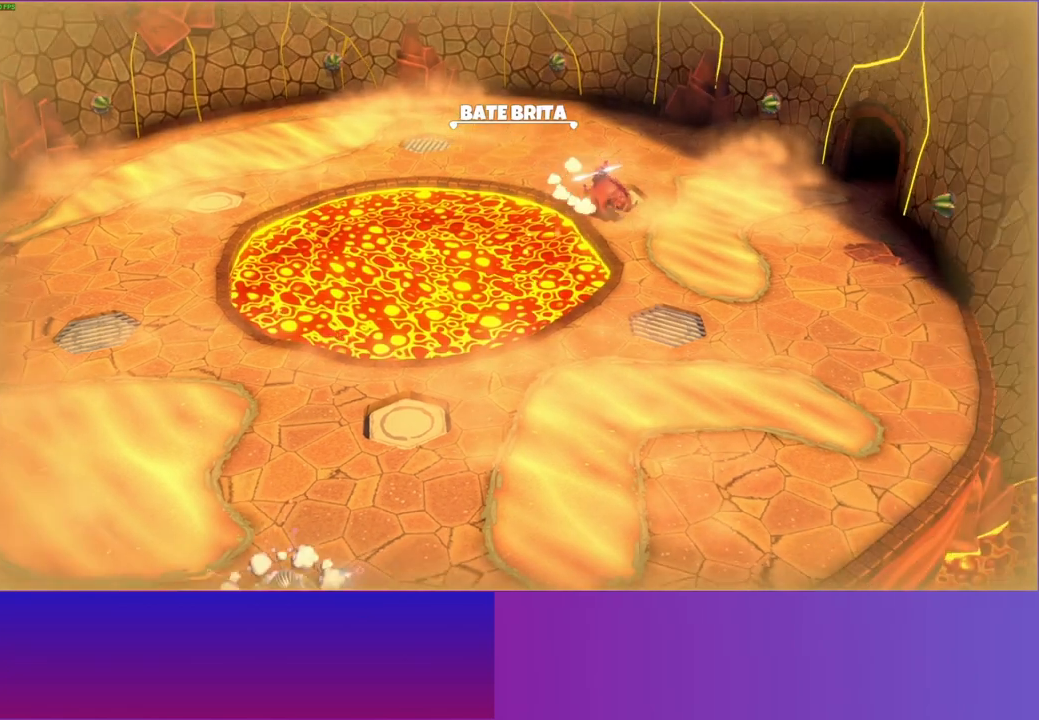
{"buttons": ["Y"], "left_stick": "up-right", "right_stick": "center", "events": [[50, "left_stick", "right"], [133, "A", "down"], [150, "left_stick", "up-right"], [217, "A", "up"], [283, "left_stick", "up"], [500, "Y", "down"], [500, "left_stick", "up-right"]]}
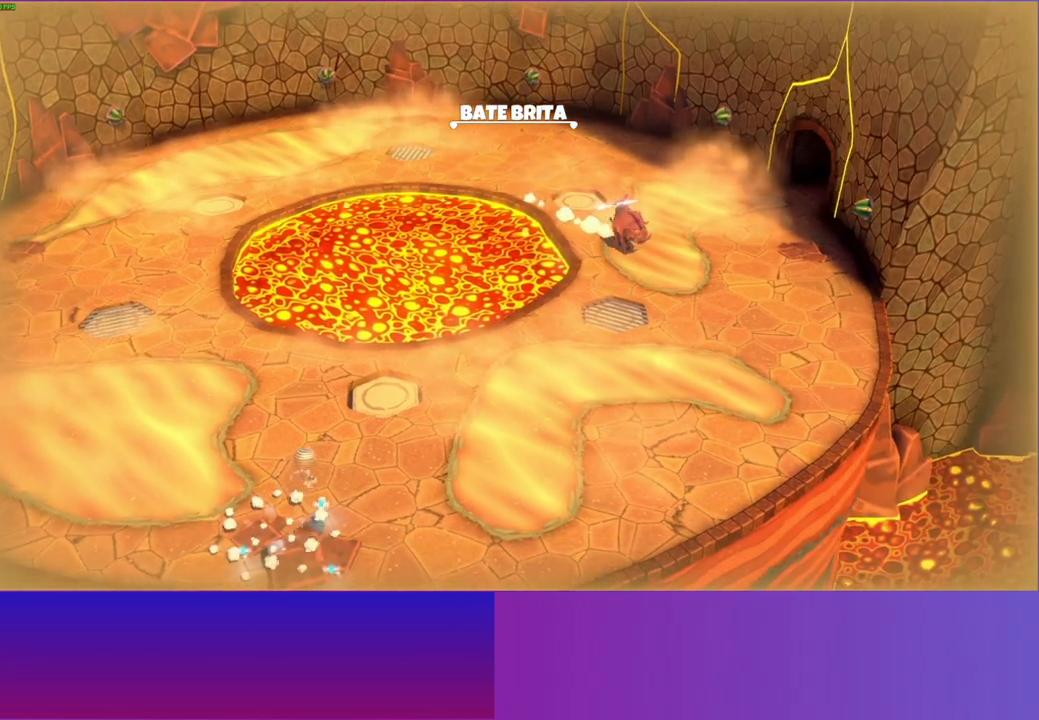
{"buttons": [], "left_stick": "up-right", "right_stick": "center", "events": [[117, "Y", "up"], [350, "left_stick", "up"], [467, "left_stick", "up-right"]]}
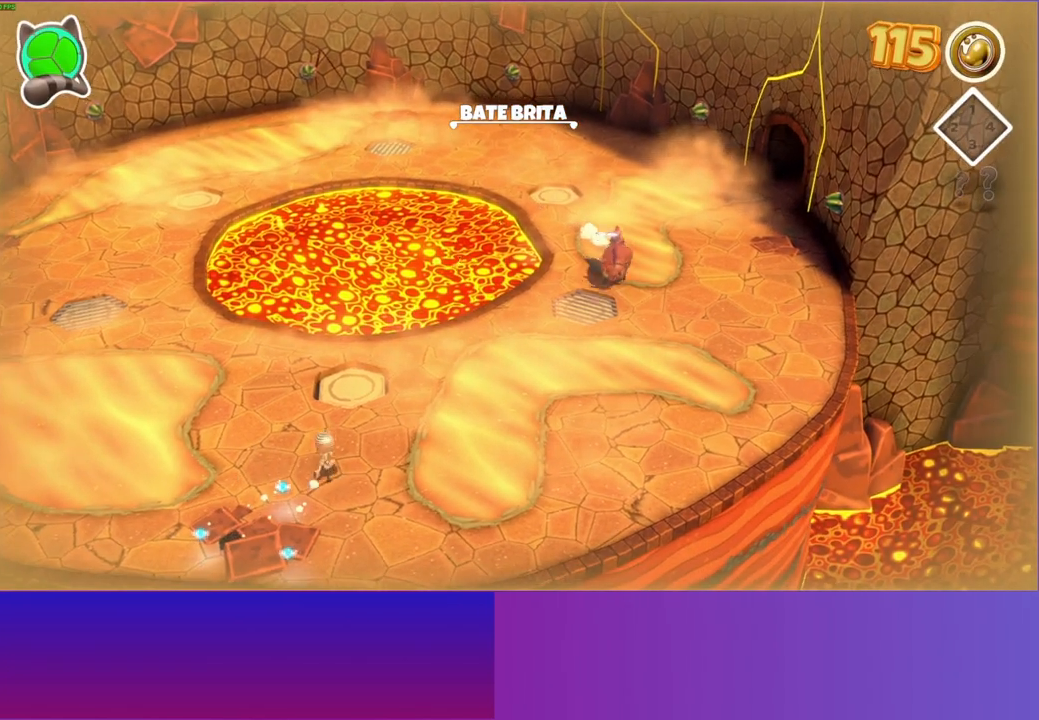
{"buttons": [], "left_stick": "up-right", "right_stick": "center", "events": []}
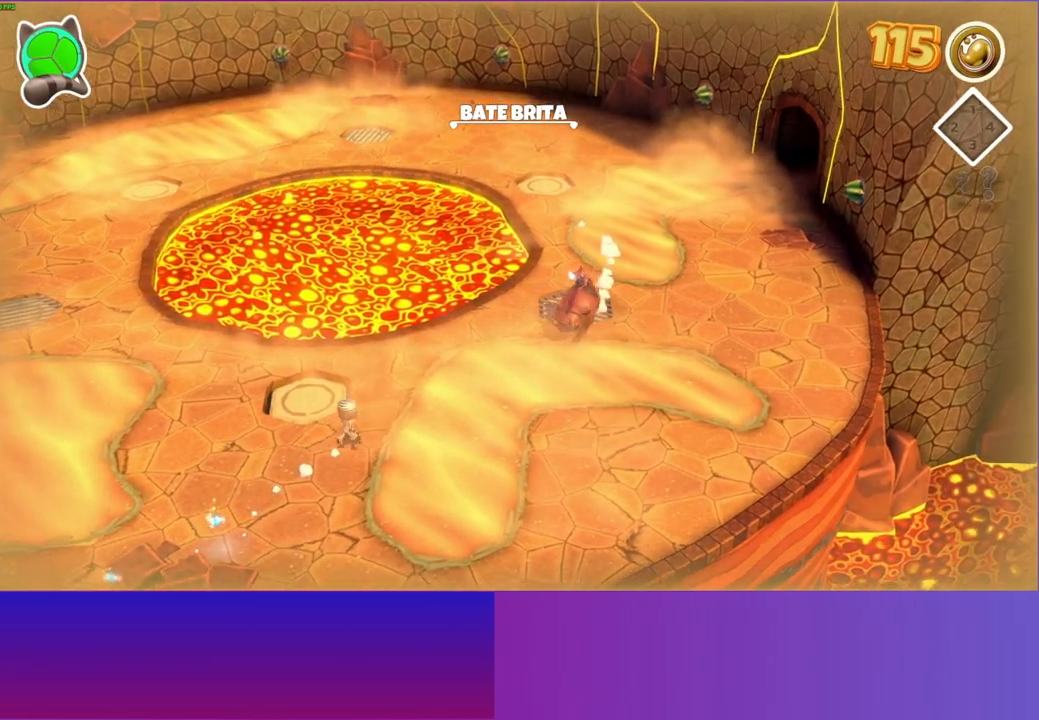
{"buttons": ["A"], "left_stick": "up-right", "right_stick": "center", "events": [[350, "A", "down"]]}